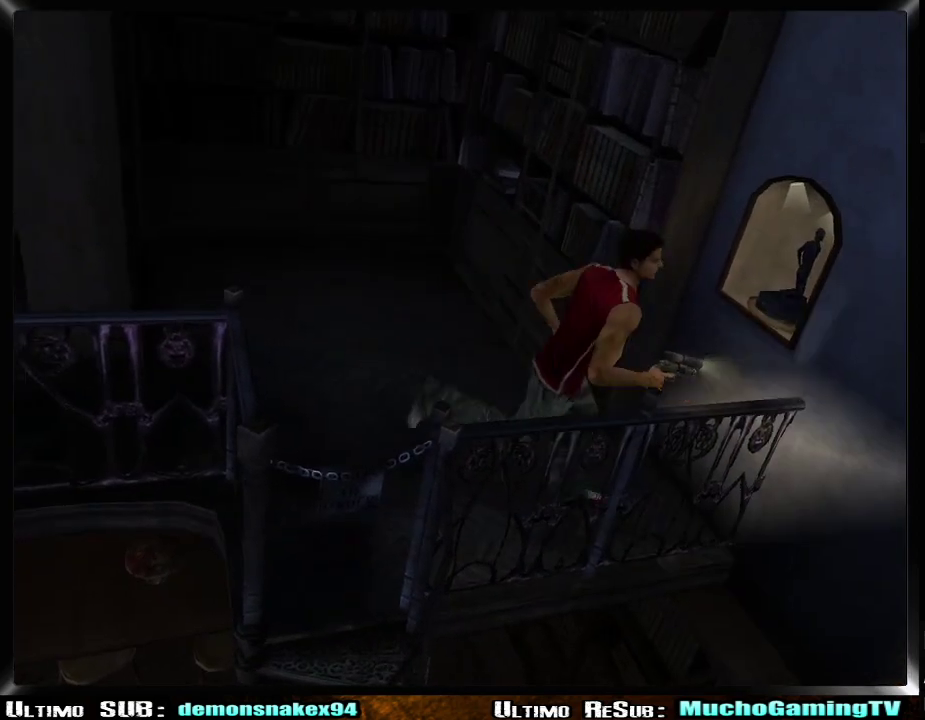
Gameplay with a controller (PlayStation layout); each line is a JSON object with the inputs held at the frame after it. "events" lists button and stick changes between this image and that frame as [ms after this image, input, new state], when the widget could be followed in between. Not read: L2 R2.
{"buttons": ["CROSS"], "left_stick": "center", "right_stick": "center"}
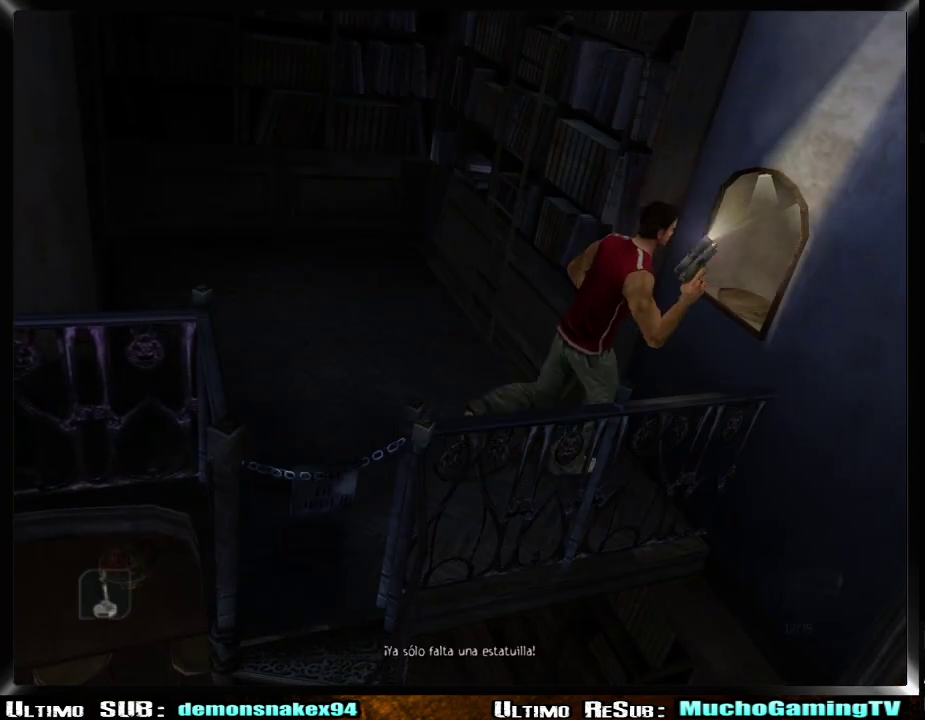
{"buttons": [], "left_stick": "center", "right_stick": "center", "events": [[83, "CROSS", "up"], [267, "TRIANGLE", "down"], [334, "DPAD_RIGHT", "down"], [334, "TRIANGLE", "up"], [434, "DPAD_RIGHT", "up"]]}
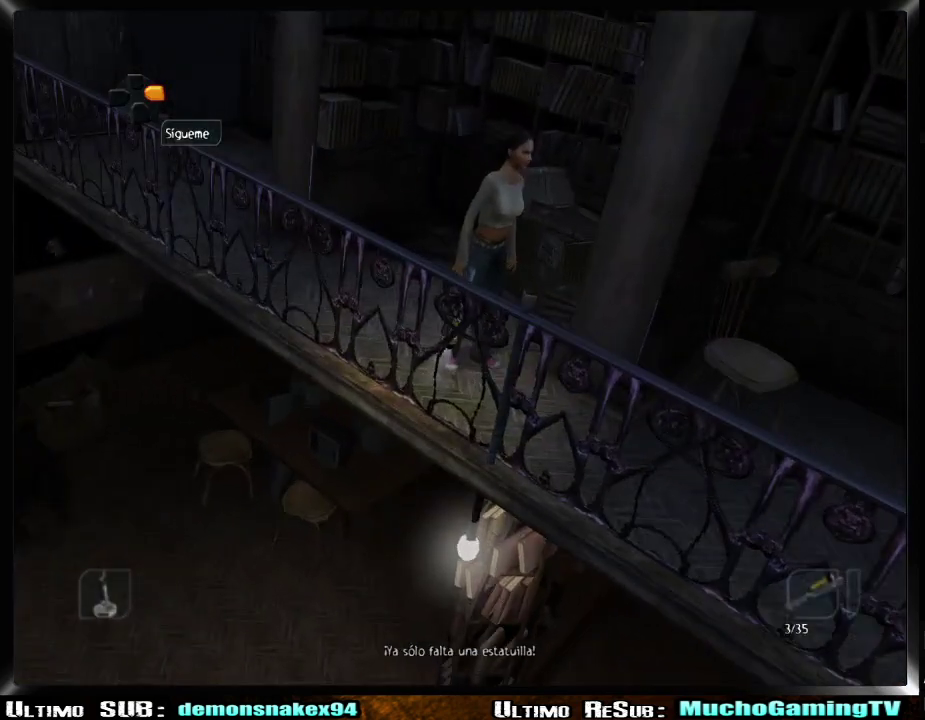
{"buttons": [], "left_stick": "up-left", "right_stick": "center"}
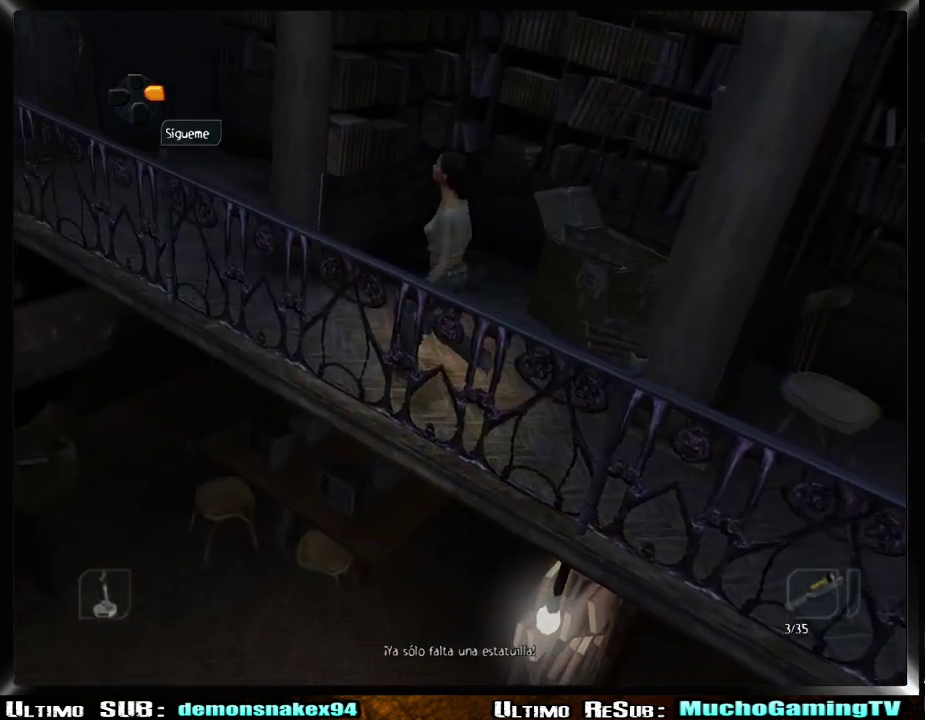
{"buttons": [], "left_stick": "up-left", "right_stick": "center"}
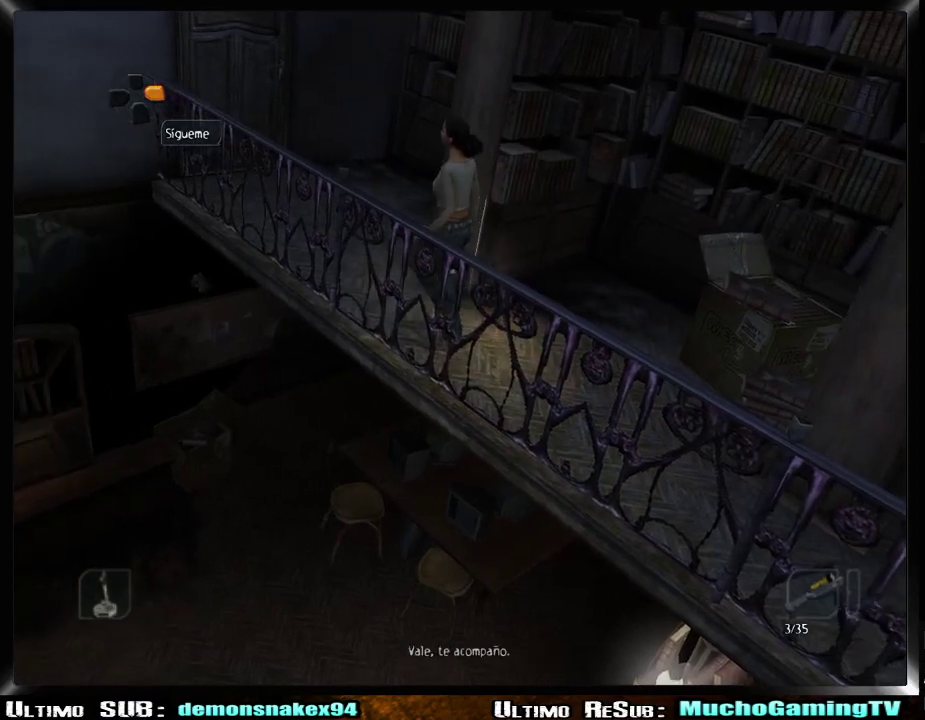
{"buttons": [], "left_stick": "up-left", "right_stick": "center", "events": []}
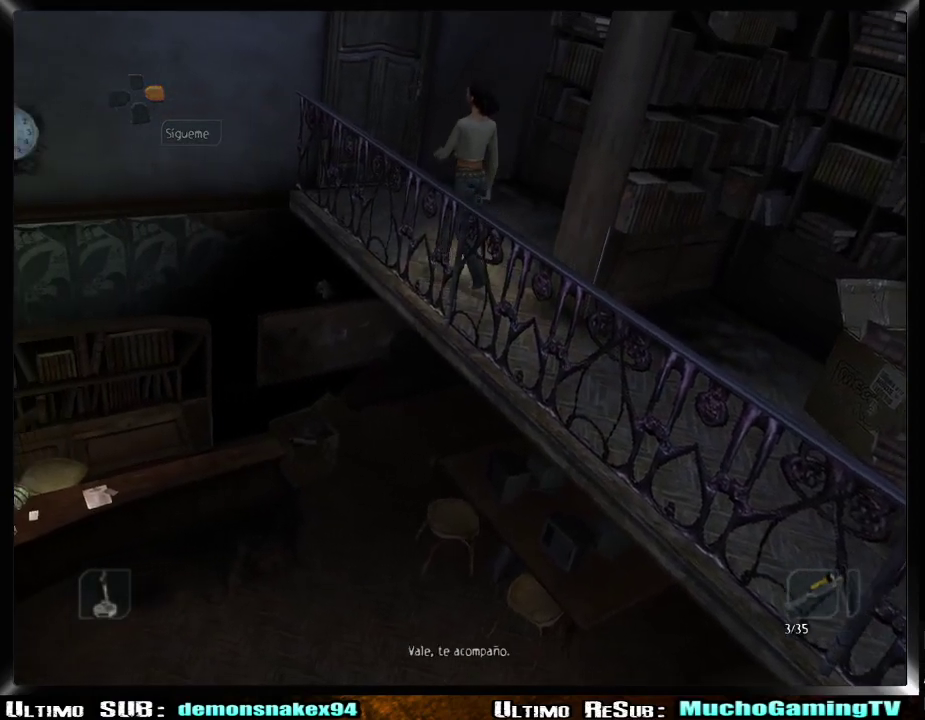
{"buttons": ["CROSS"], "left_stick": "up-left", "right_stick": "center", "events": [[500, "CROSS", "down"]]}
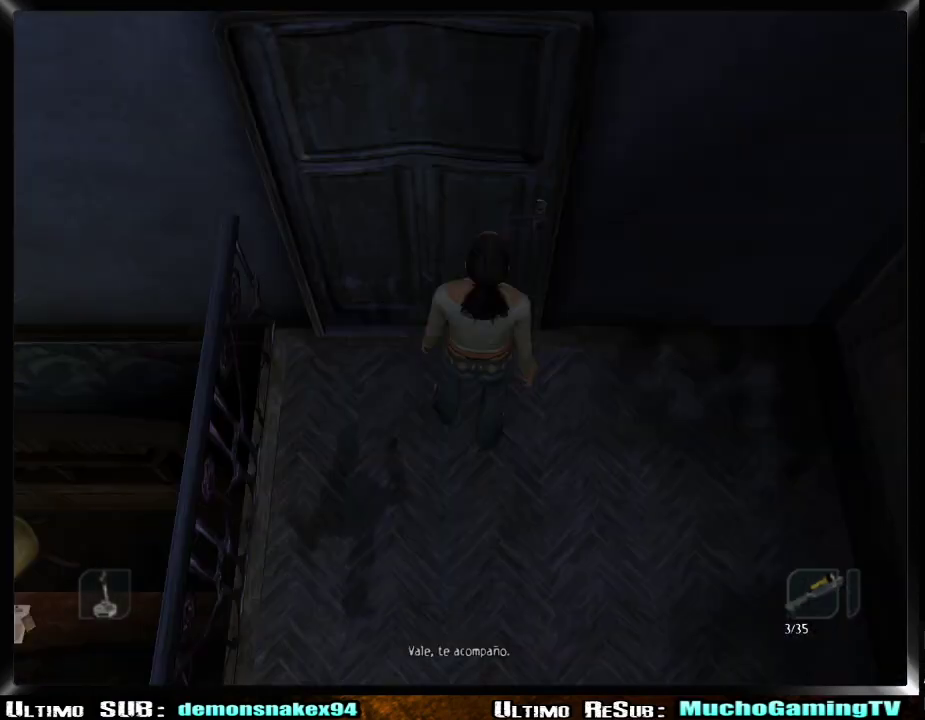
{"buttons": ["CROSS"], "left_stick": "center", "right_stick": "center", "events": [[84, "CROSS", "up"], [167, "CROSS", "down"], [234, "CROSS", "up"], [301, "CROSS", "down"], [384, "CROSS", "up"], [434, "CROSS", "down"], [468, "left_stick", "center"]]}
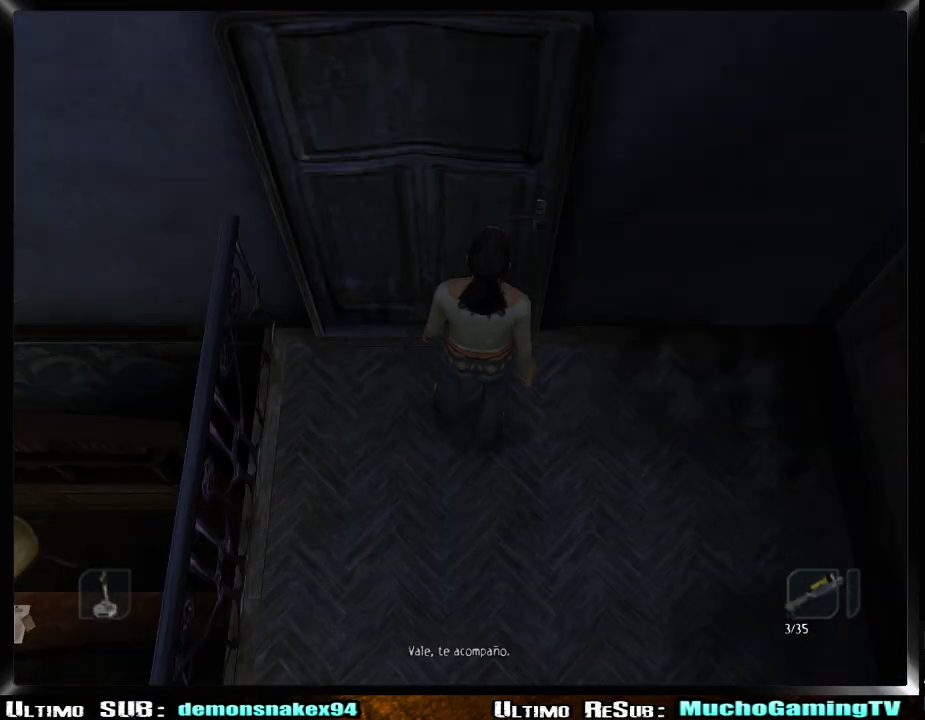
{"buttons": [], "left_stick": "center", "right_stick": "center", "events": [[33, "CROSS", "up"], [83, "CROSS", "down"], [167, "CROSS", "up"]]}
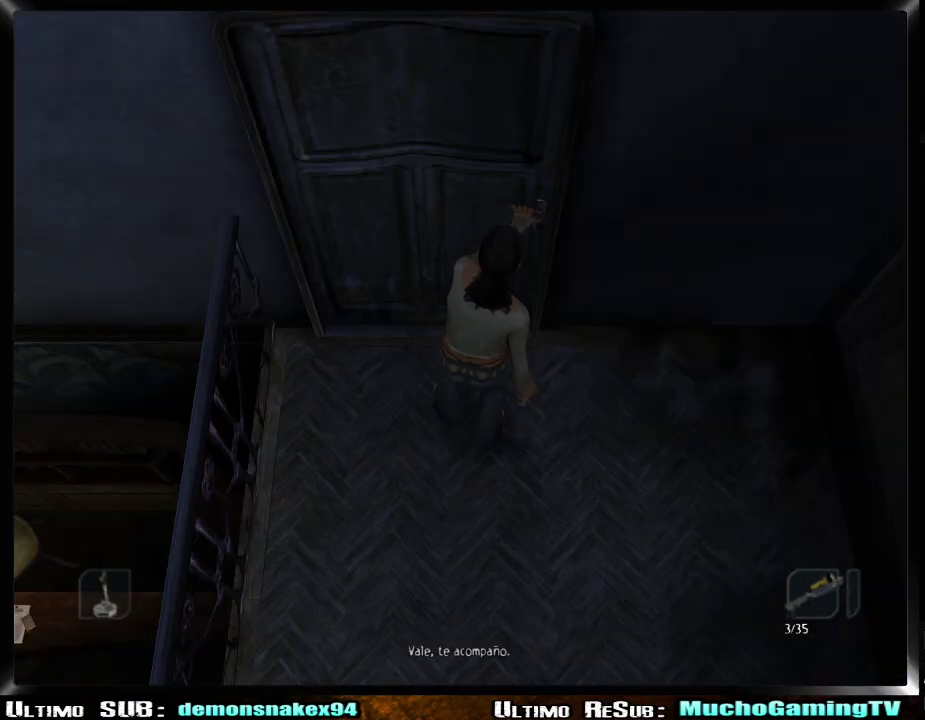
{"buttons": [], "left_stick": "center", "right_stick": "center", "events": []}
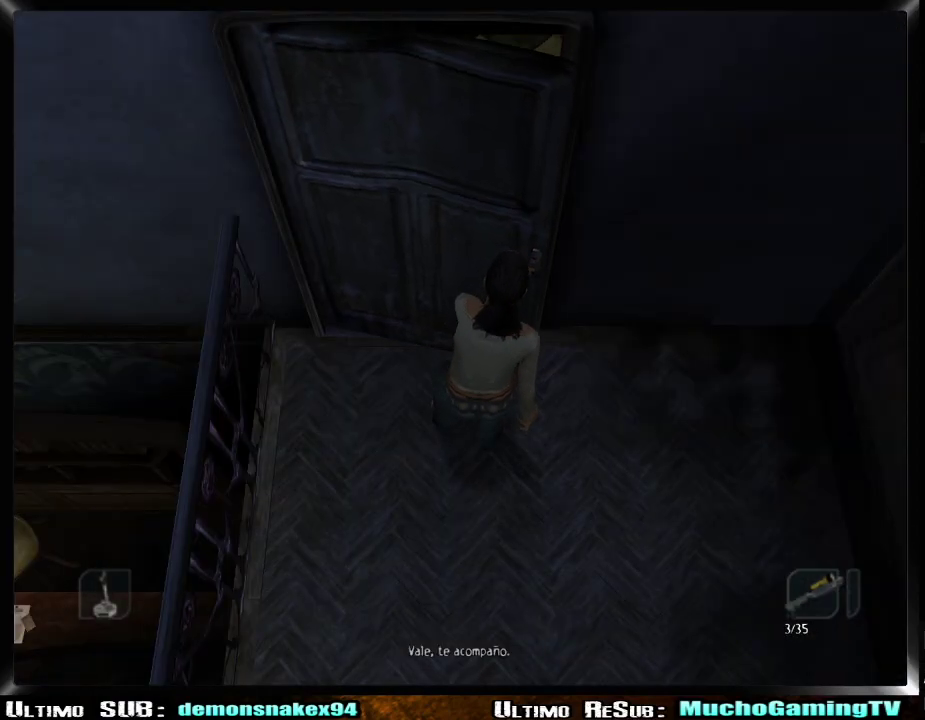
{"buttons": [], "left_stick": "center", "right_stick": "center", "events": []}
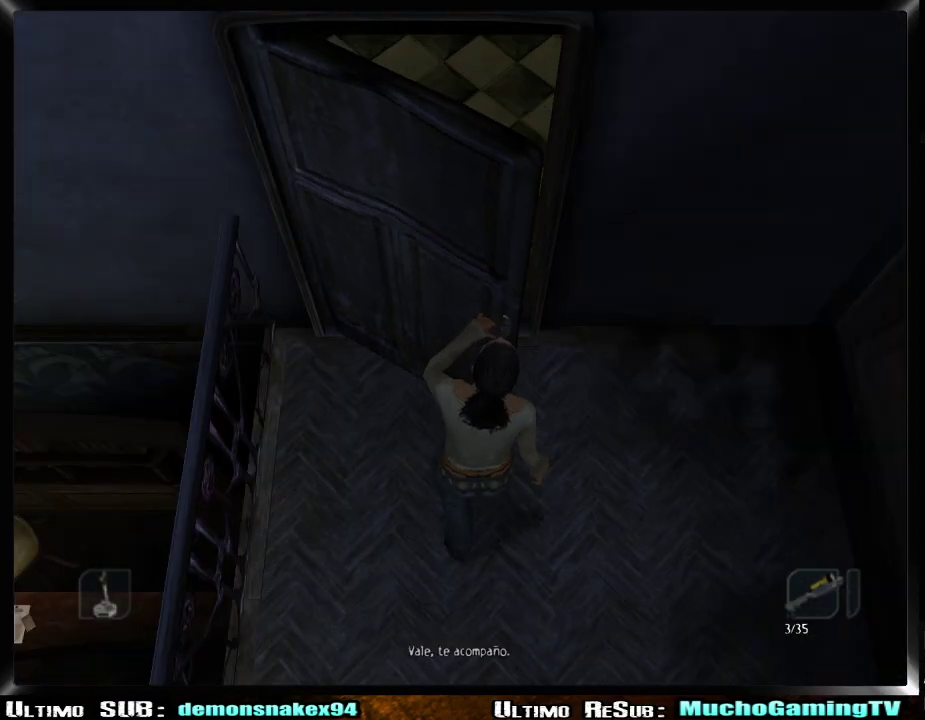
{"buttons": [], "left_stick": "center", "right_stick": "center", "events": []}
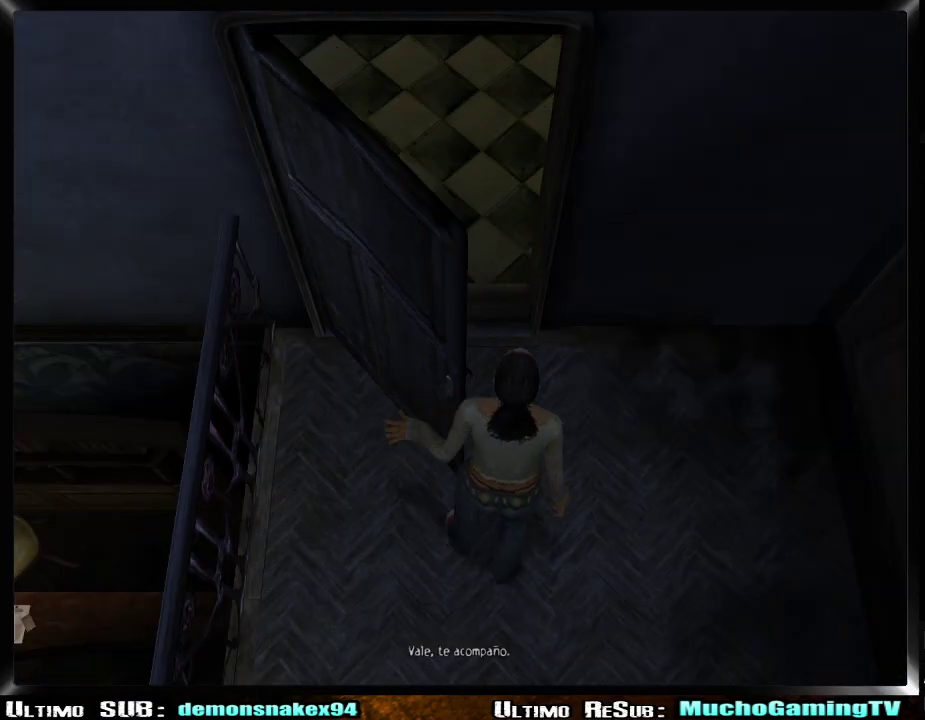
{"buttons": [], "left_stick": "center", "right_stick": "center", "events": []}
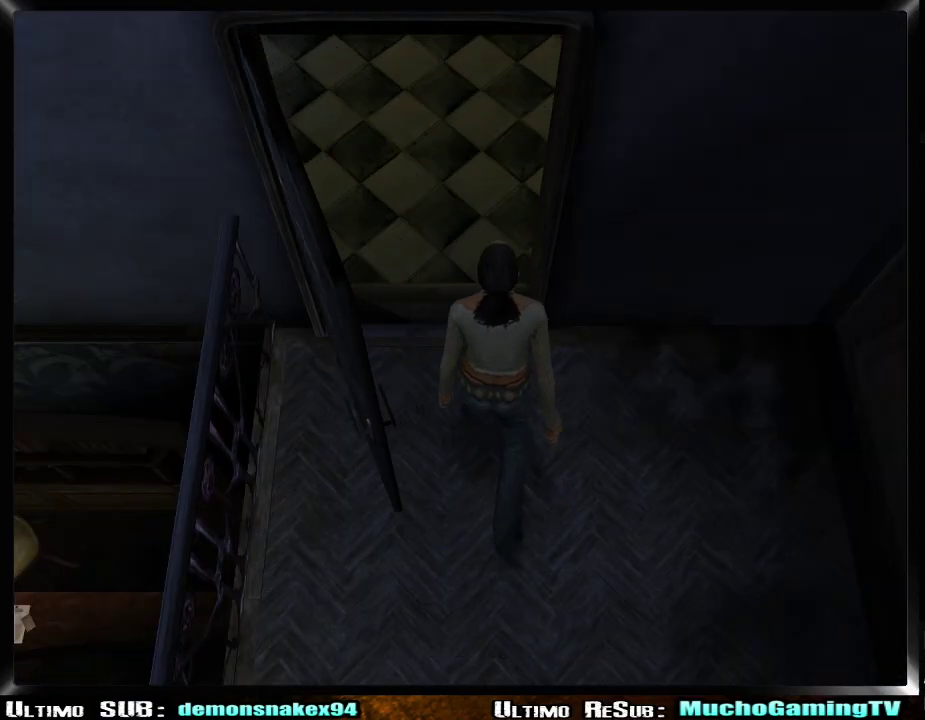
{"buttons": [], "left_stick": "center", "right_stick": "center", "events": []}
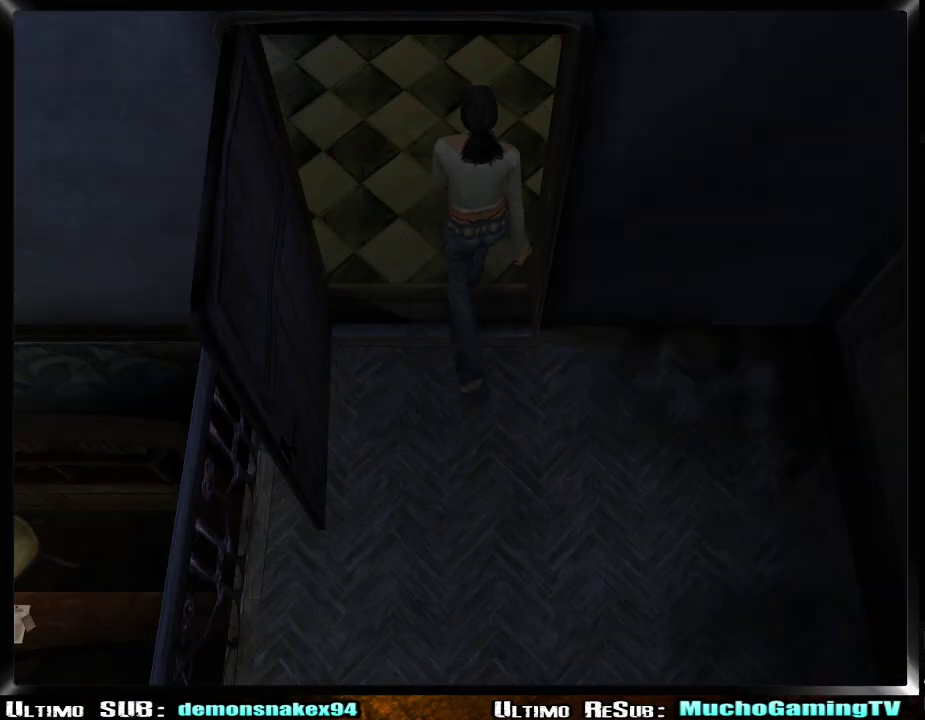
{"buttons": [], "left_stick": "center", "right_stick": "center", "events": []}
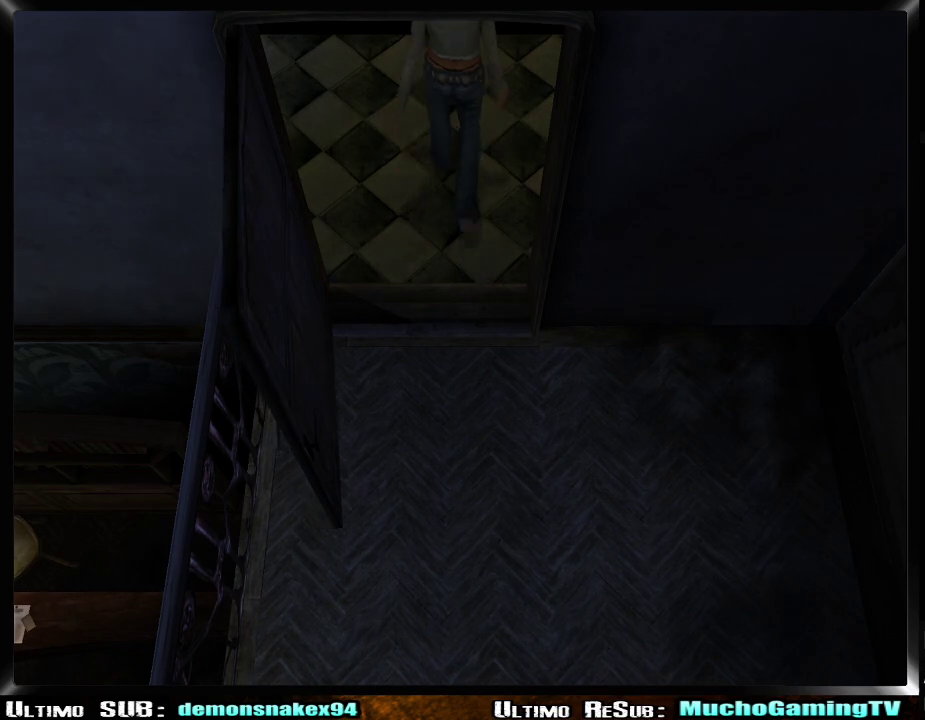
{"buttons": [], "left_stick": "center", "right_stick": "center", "events": []}
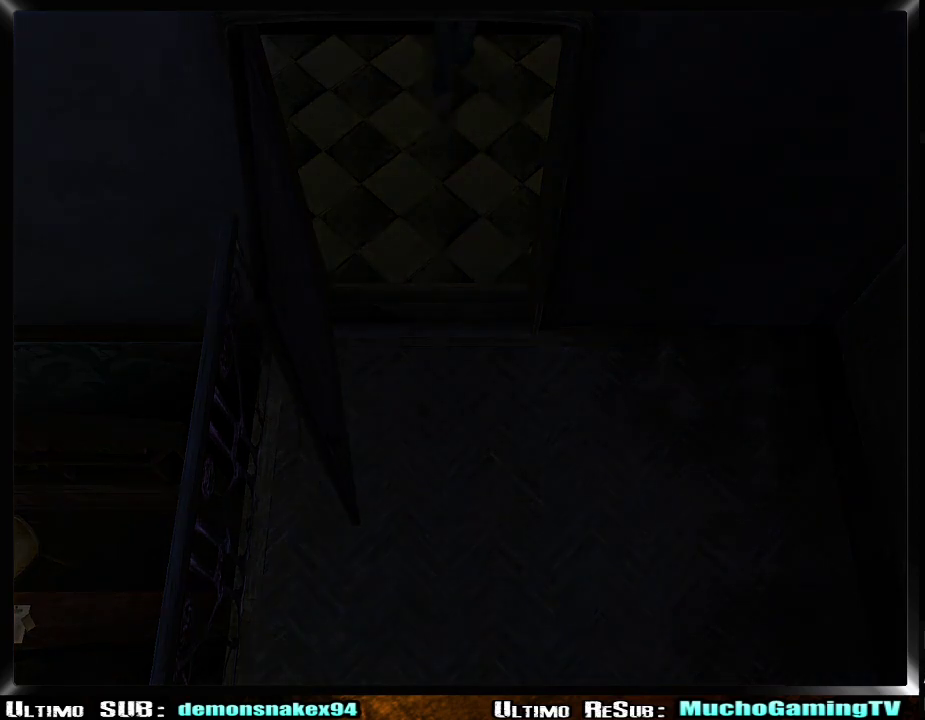
{"buttons": [], "left_stick": "center", "right_stick": "center", "events": []}
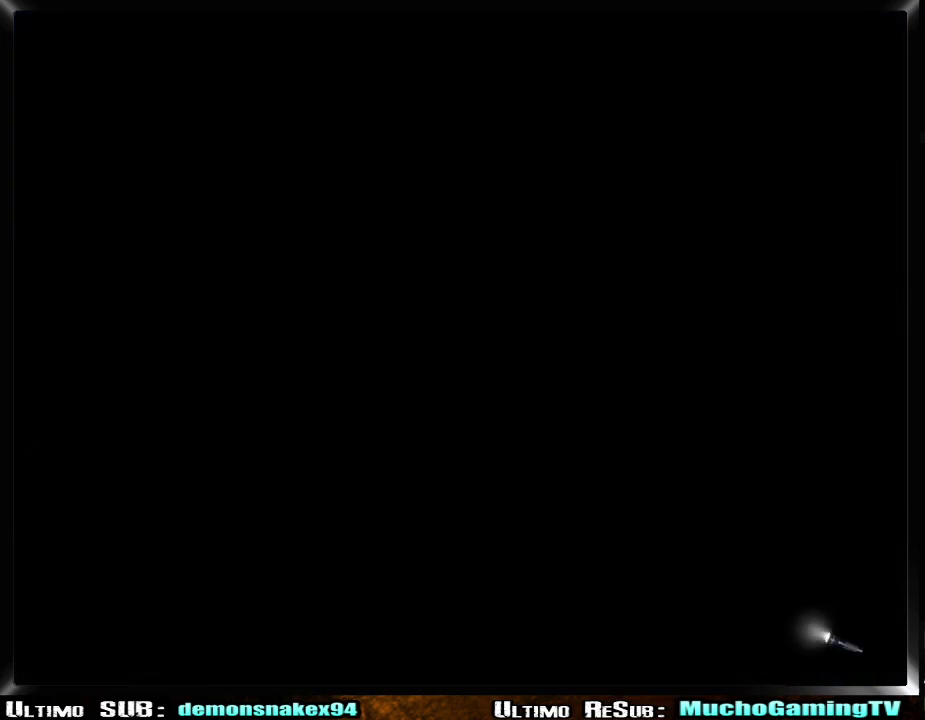
{"buttons": [], "left_stick": "down-left", "right_stick": "center", "events": [[67, "left_stick", "right"], [117, "TRIANGLE", "down"], [201, "TRIANGLE", "up"], [401, "left_stick", "down-left"]]}
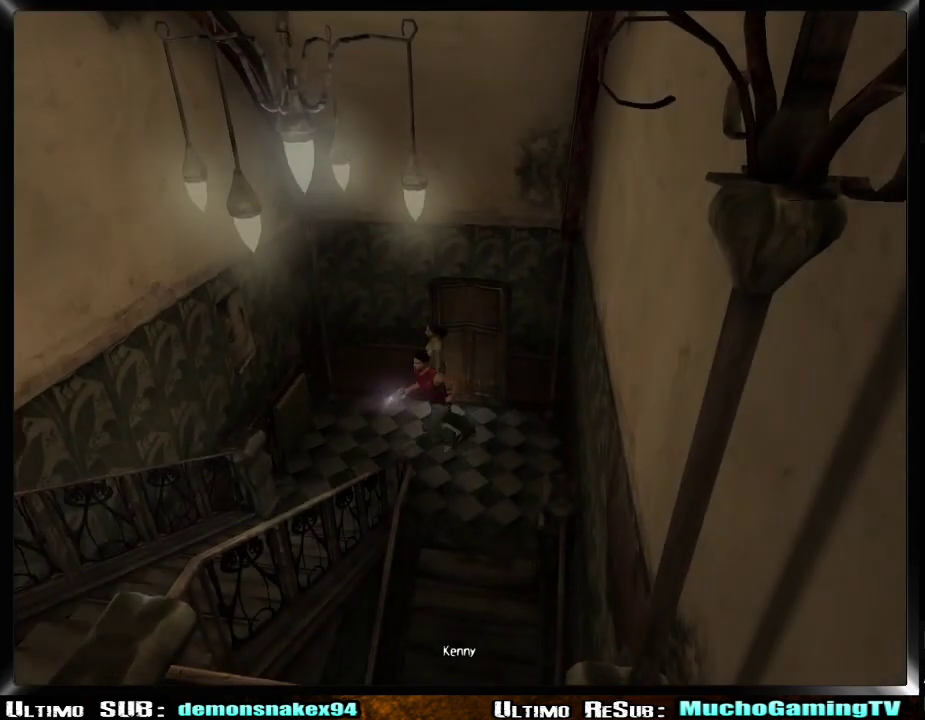
{"buttons": [], "left_stick": "down-left", "right_stick": "center", "events": [[67, "left_stick", "right"], [200, "left_stick", "left"], [250, "left_stick", "down-left"]]}
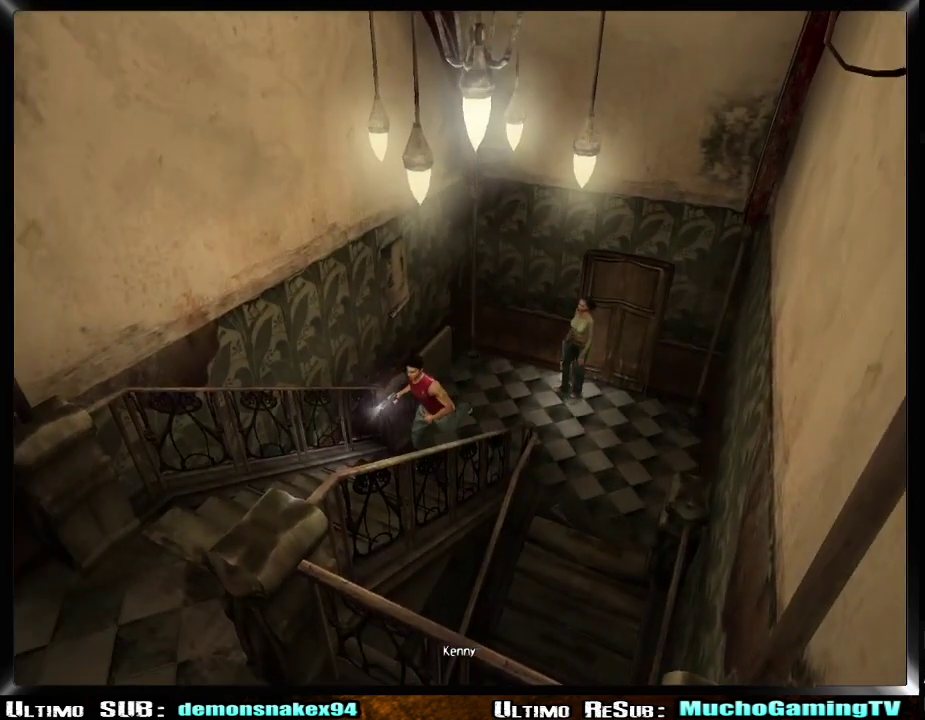
{"buttons": [], "left_stick": "down-left", "right_stick": "center", "events": []}
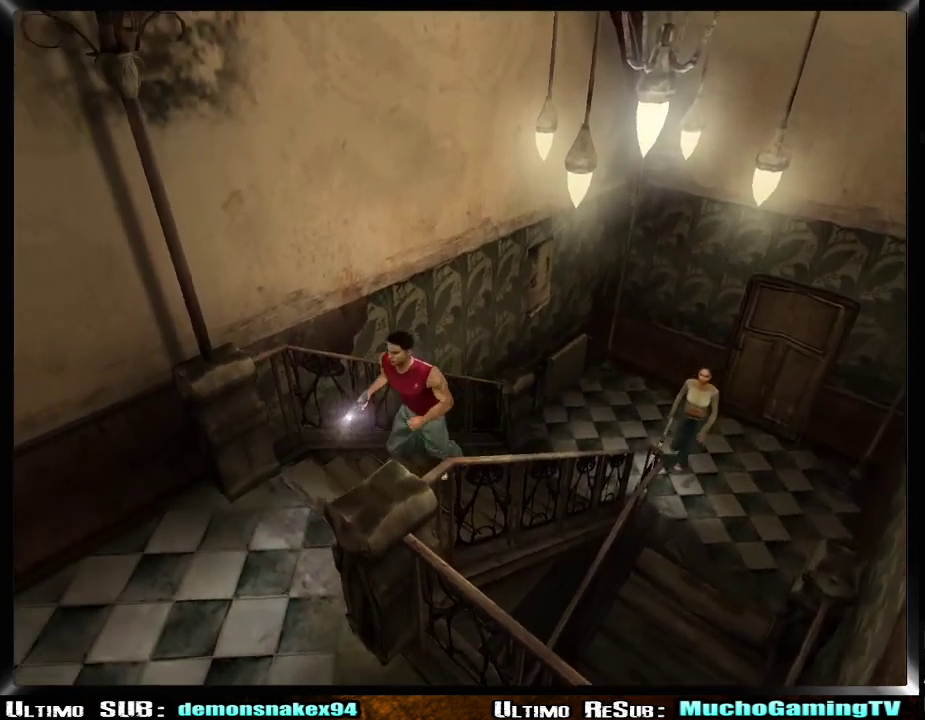
{"buttons": [], "left_stick": "down-left", "right_stick": "center", "events": []}
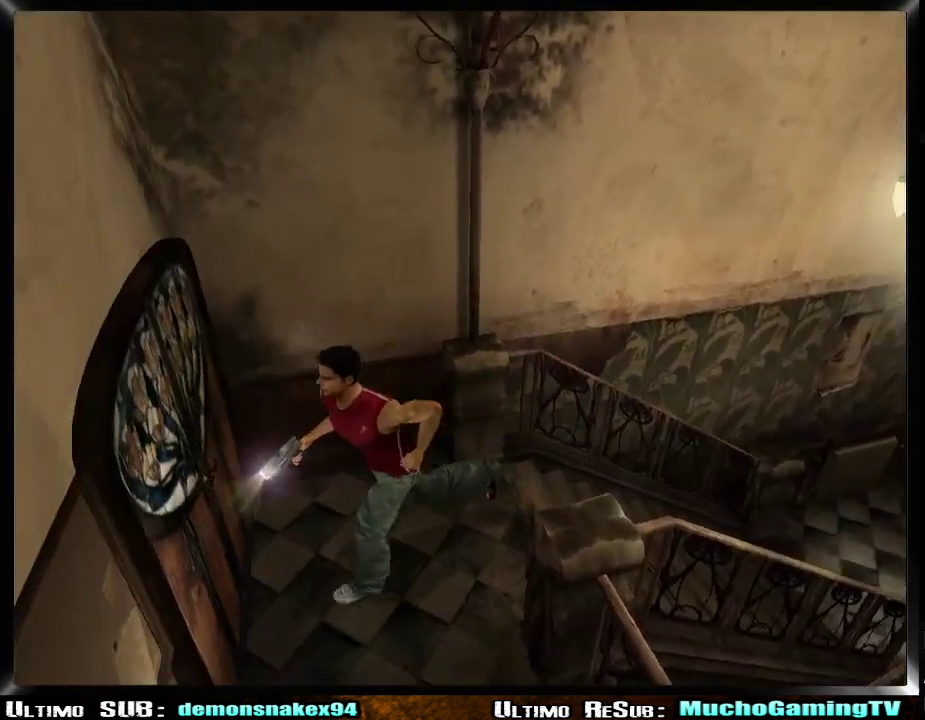
{"buttons": ["CROSS"], "left_stick": "left", "right_stick": "center"}
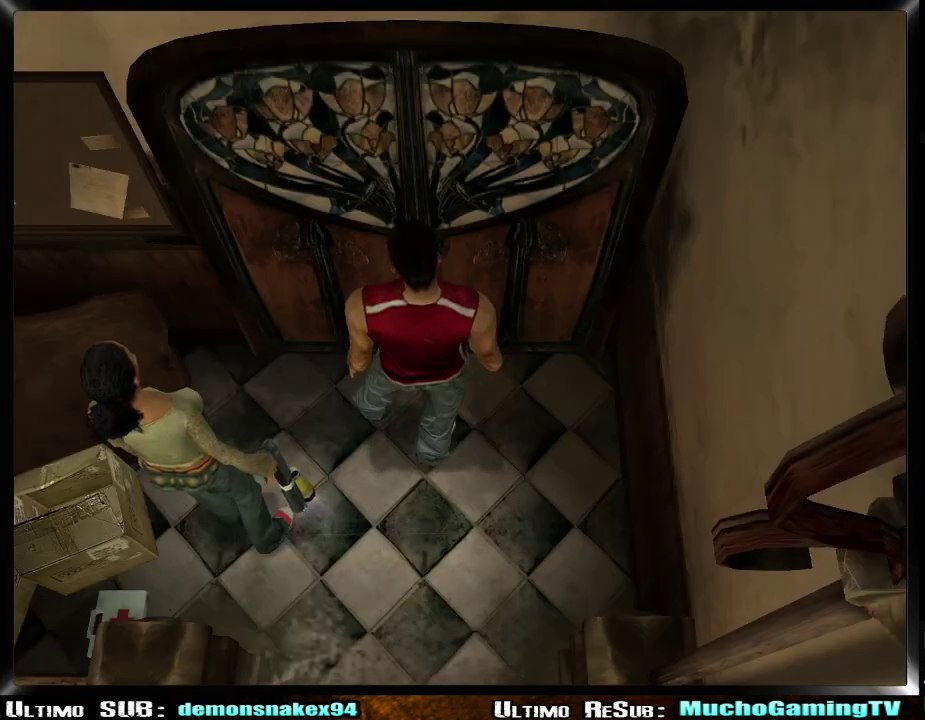
{"buttons": [], "left_stick": "center", "right_stick": "center"}
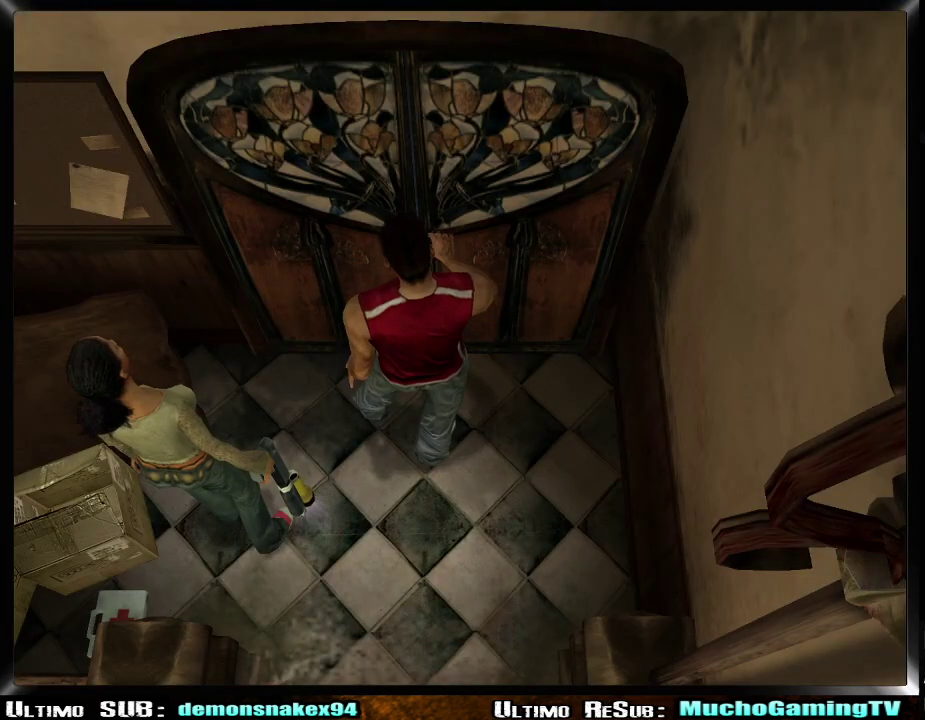
{"buttons": [], "left_stick": "center", "right_stick": "center", "events": []}
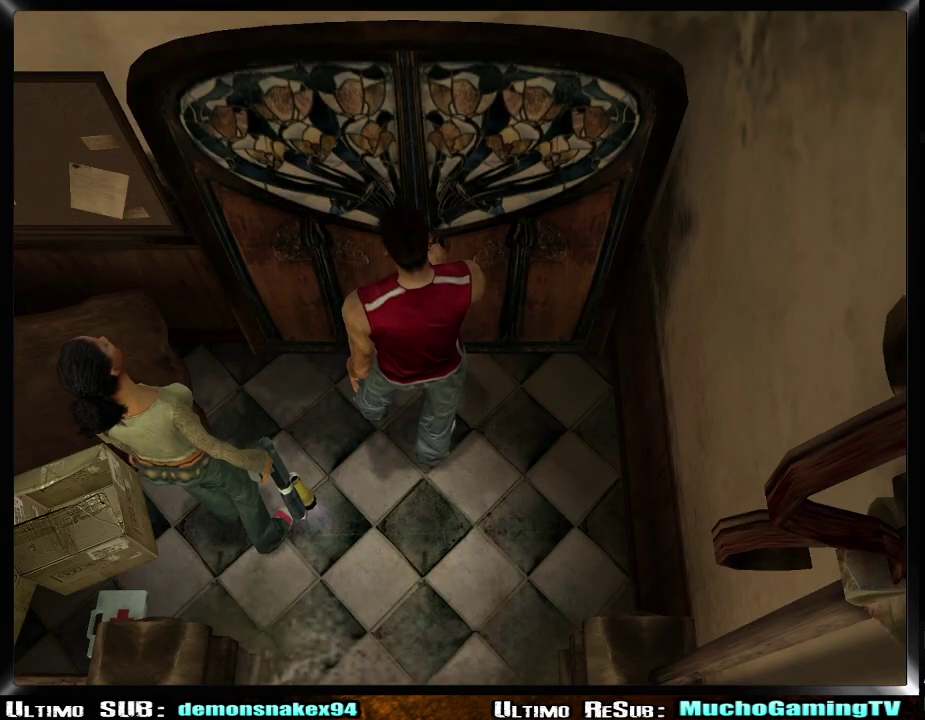
{"buttons": [], "left_stick": "center", "right_stick": "center", "events": []}
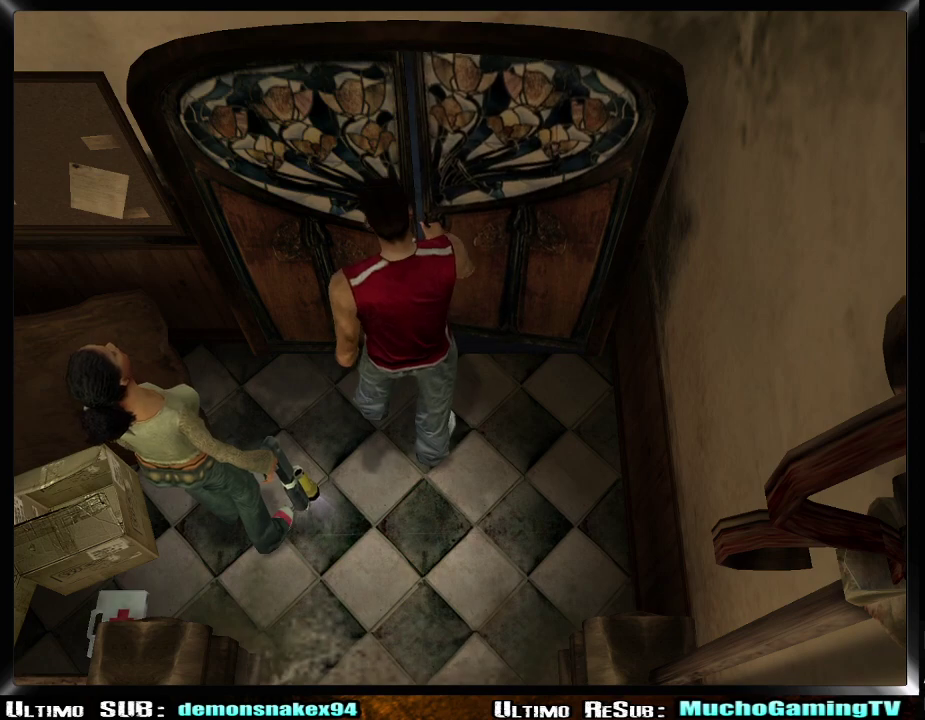
{"buttons": [], "left_stick": "center", "right_stick": "center", "events": []}
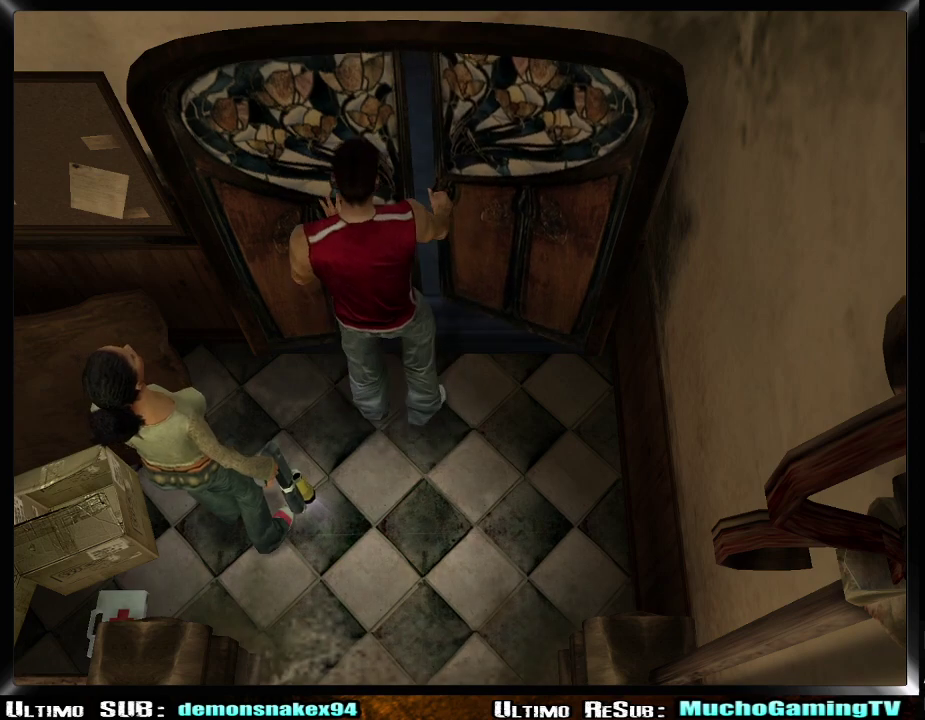
{"buttons": [], "left_stick": "center", "right_stick": "center", "events": []}
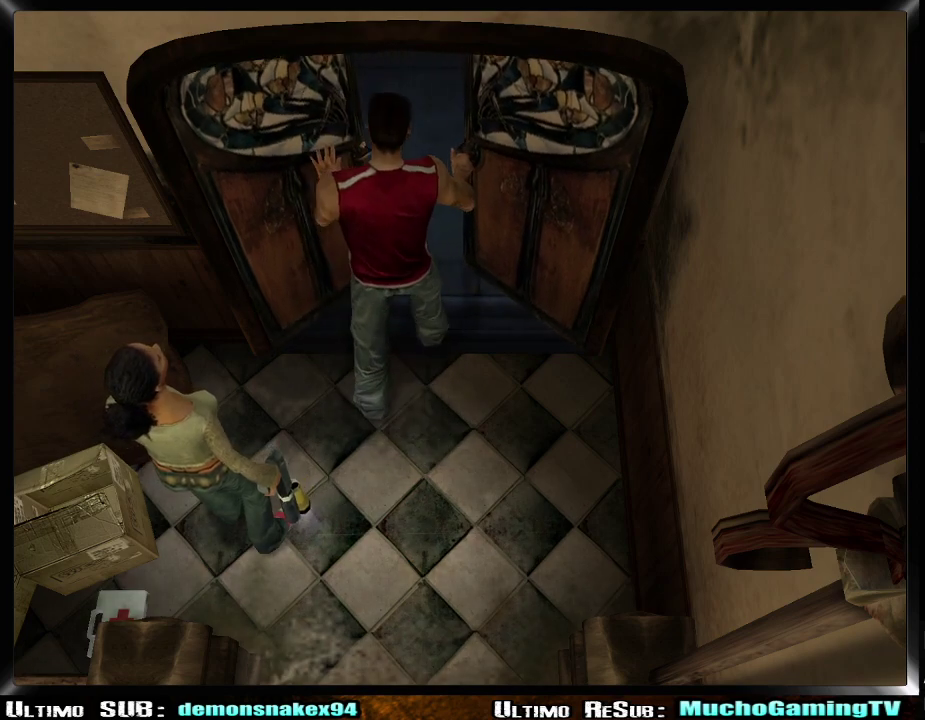
{"buttons": [], "left_stick": "center", "right_stick": "center", "events": []}
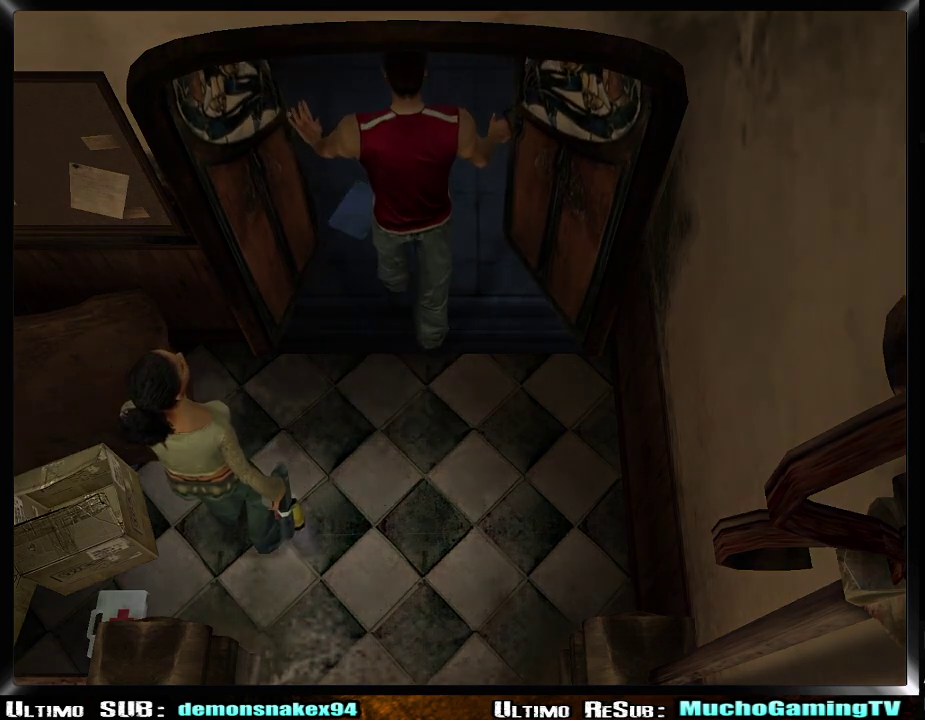
{"buttons": [], "left_stick": "center", "right_stick": "center", "events": []}
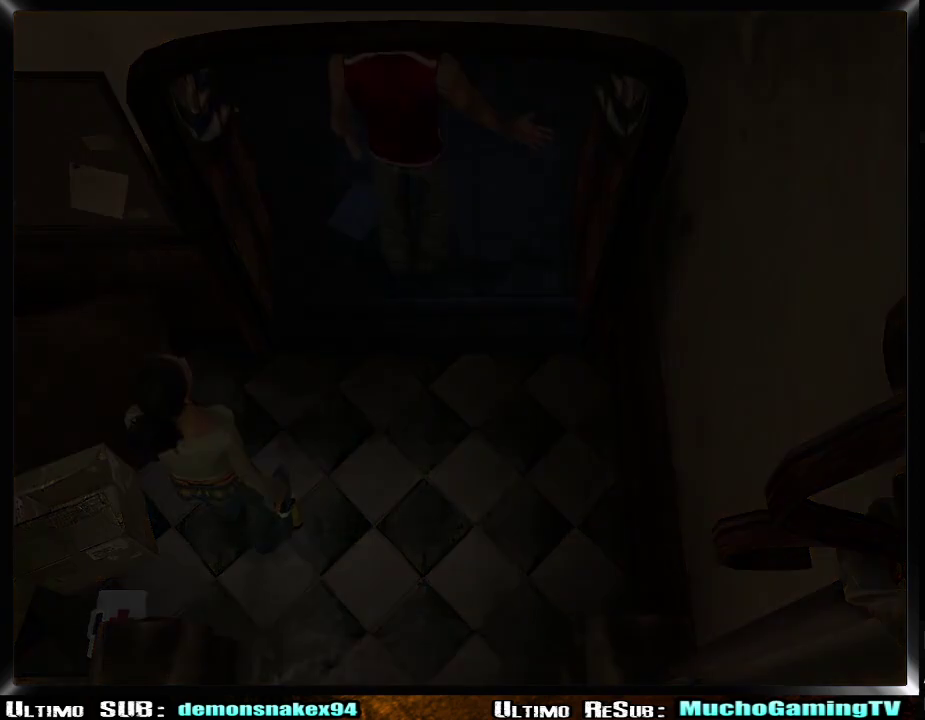
{"buttons": [], "left_stick": "left", "right_stick": "center"}